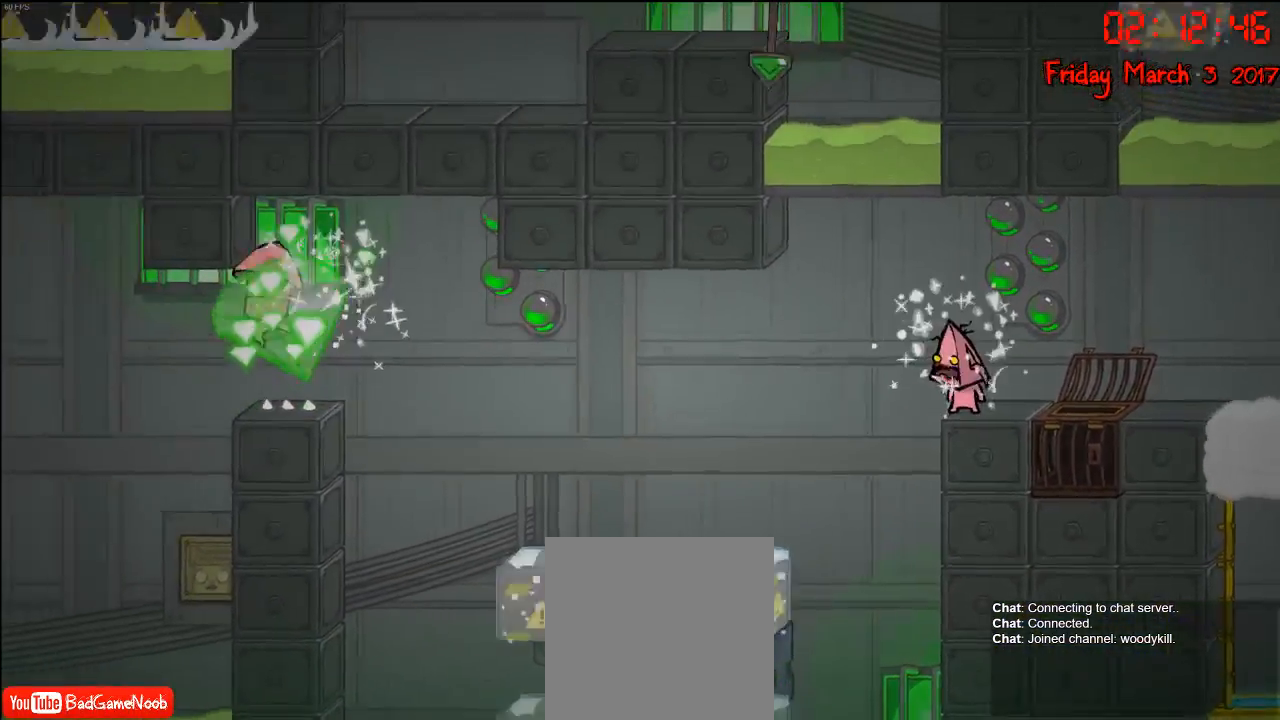
Gameplay with a controller (Xbox layout); each line is a JSON object with the inputs held at the frame after it. "events" lists button and stick changes between this image and that frame as [ms after this image, input, new state], when the widget could be followed in between.
{"buttons": [], "left_stick": "center", "right_stick": "center", "events": []}
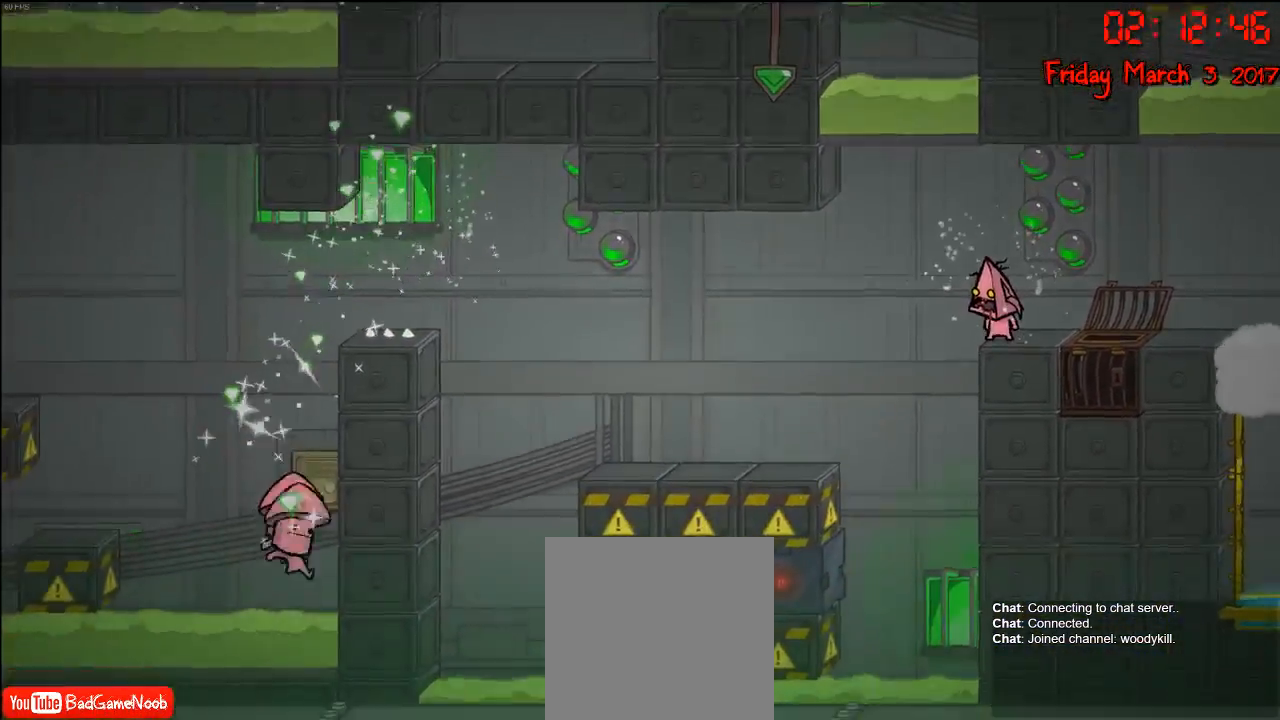
{"buttons": [], "left_stick": "center", "right_stick": "center", "events": []}
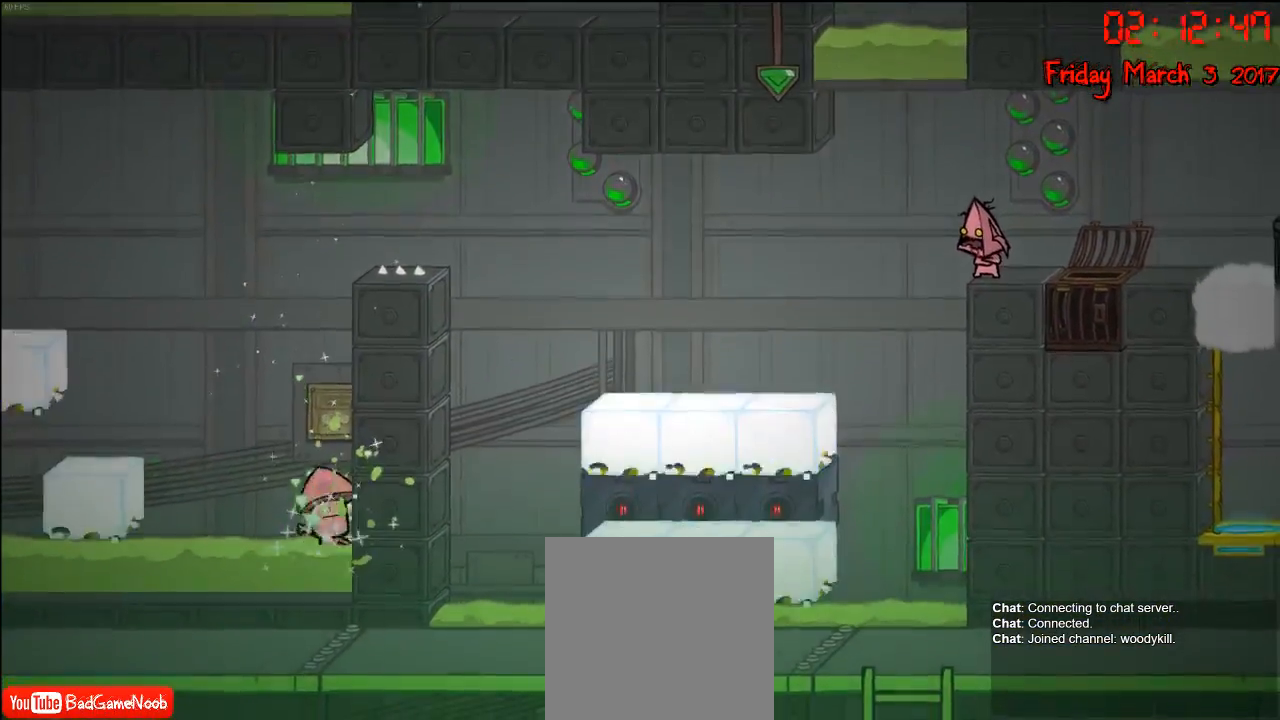
{"buttons": [], "left_stick": "center", "right_stick": "center", "events": [[183, "left_stick", "left"], [317, "left_stick", "center"]]}
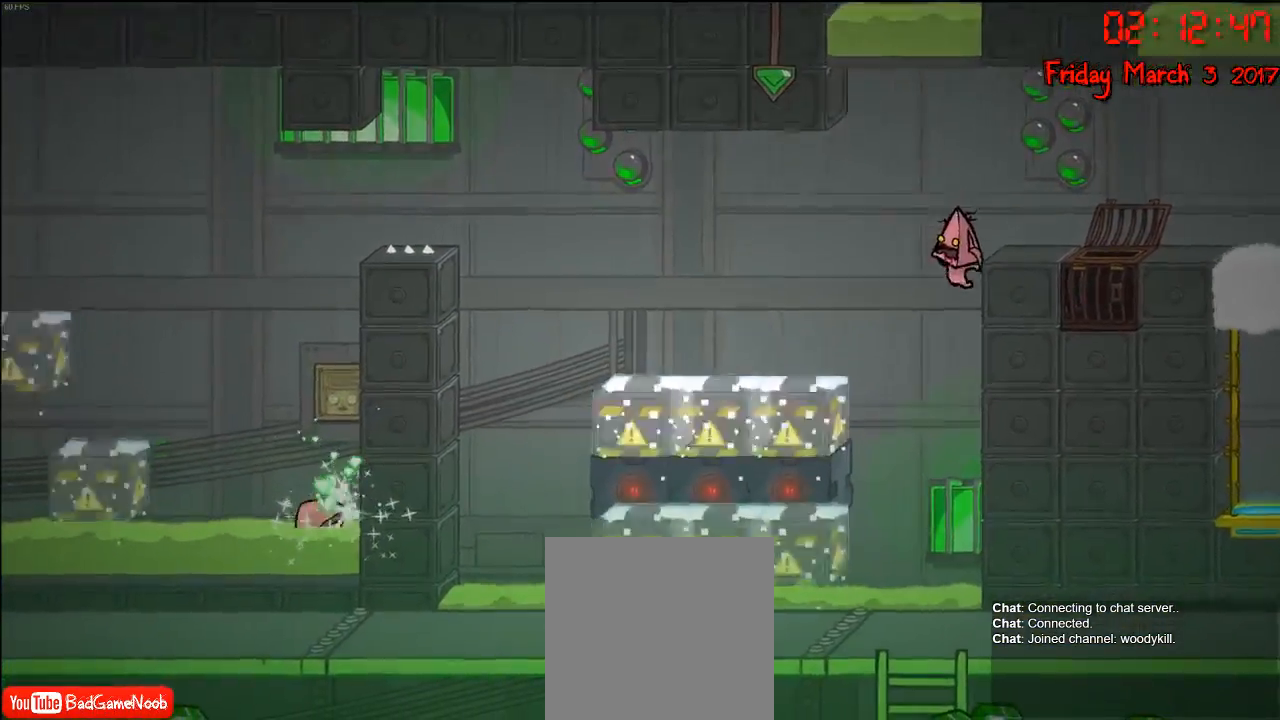
{"buttons": [], "left_stick": "left", "right_stick": "center", "events": [[300, "A", "down"], [317, "left_stick", "left"], [467, "A", "up"]]}
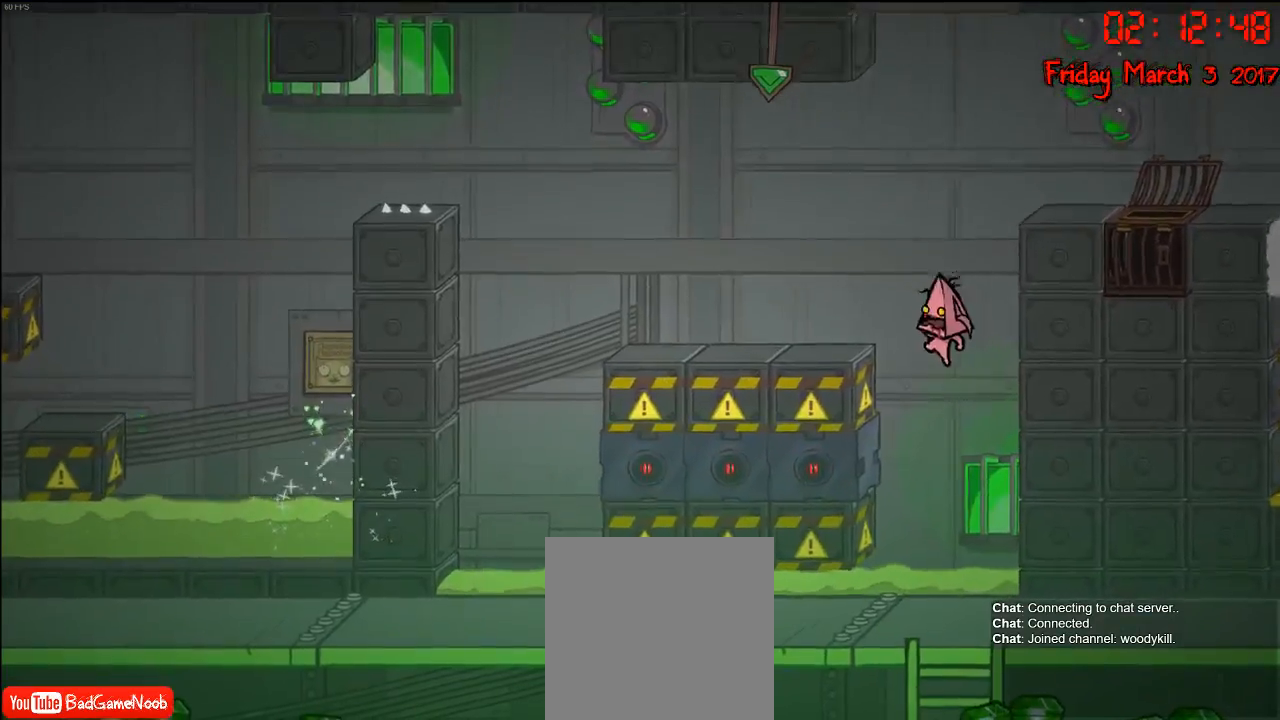
{"buttons": [], "left_stick": "center", "right_stick": "center", "events": [[117, "A", "down"], [383, "A", "up"], [433, "left_stick", "center"]]}
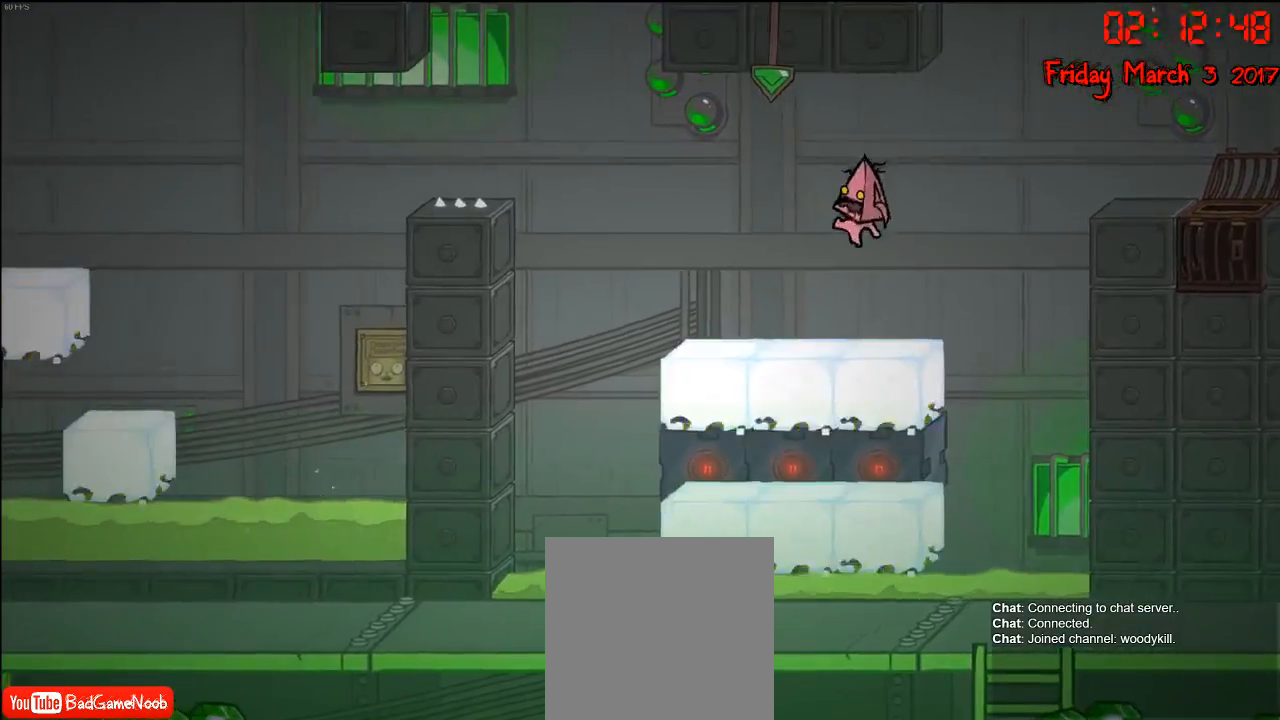
{"buttons": ["A"], "left_stick": "right", "right_stick": "center", "events": [[433, "A", "down"], [433, "left_stick", "right"]]}
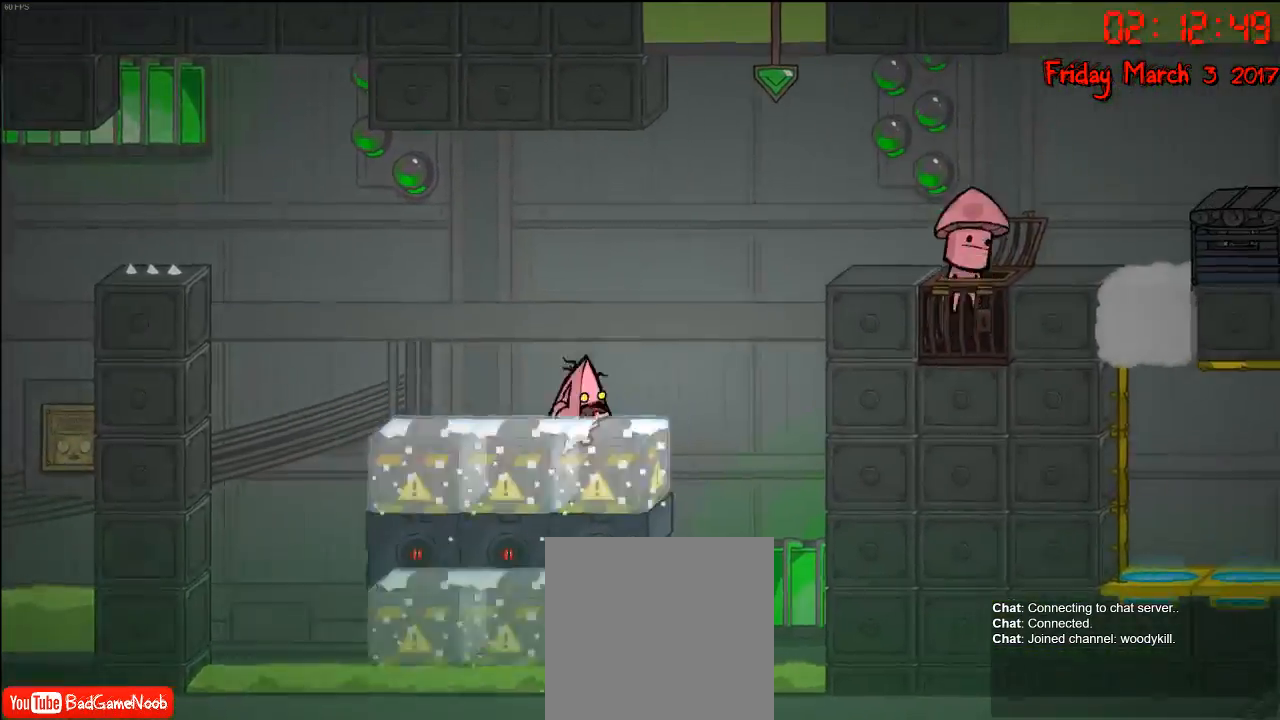
{"buttons": ["A"], "left_stick": "right", "right_stick": "center", "events": [[133, "A", "up"], [250, "A", "down"]]}
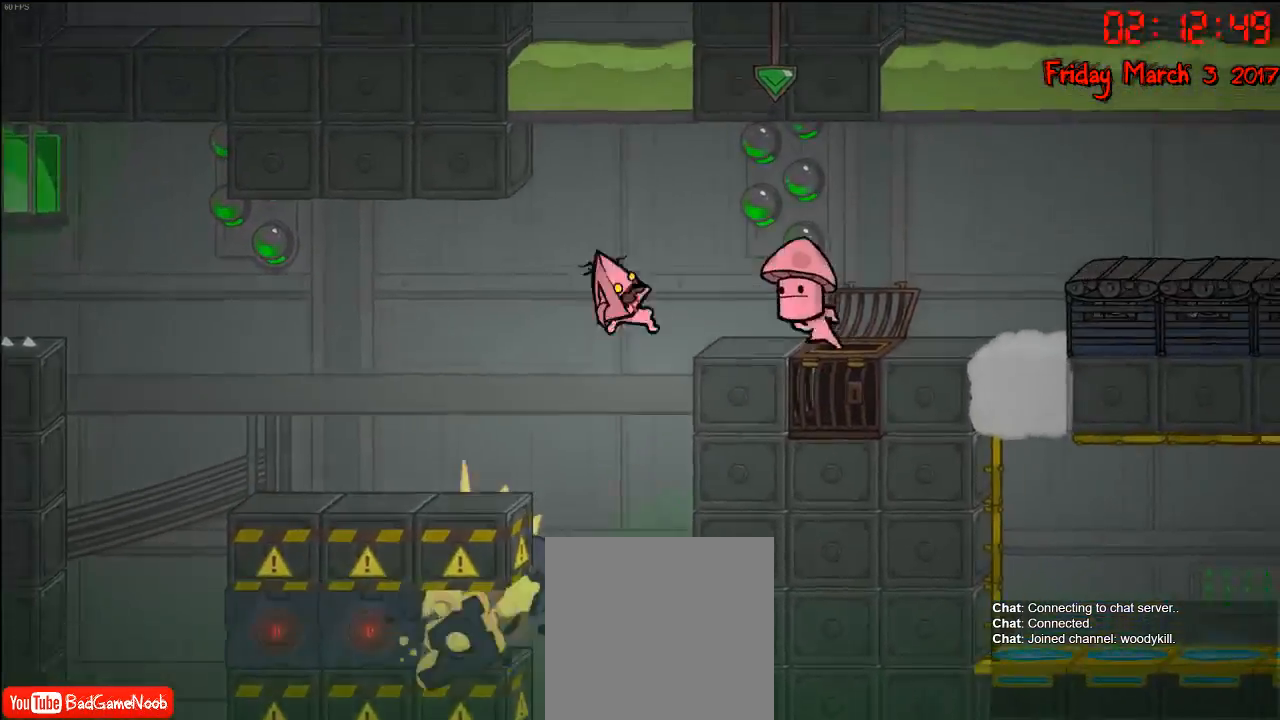
{"buttons": [], "left_stick": "right", "right_stick": "center", "events": [[267, "A", "up"]]}
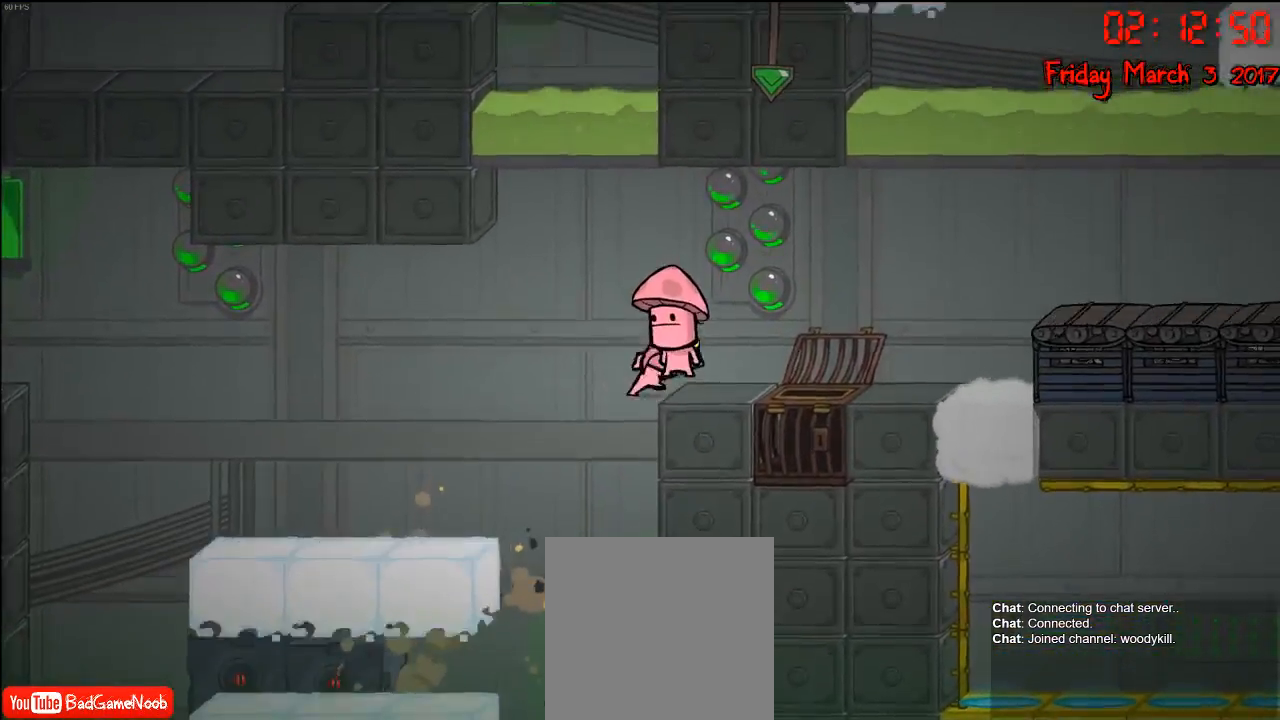
{"buttons": [], "left_stick": "right", "right_stick": "center", "events": []}
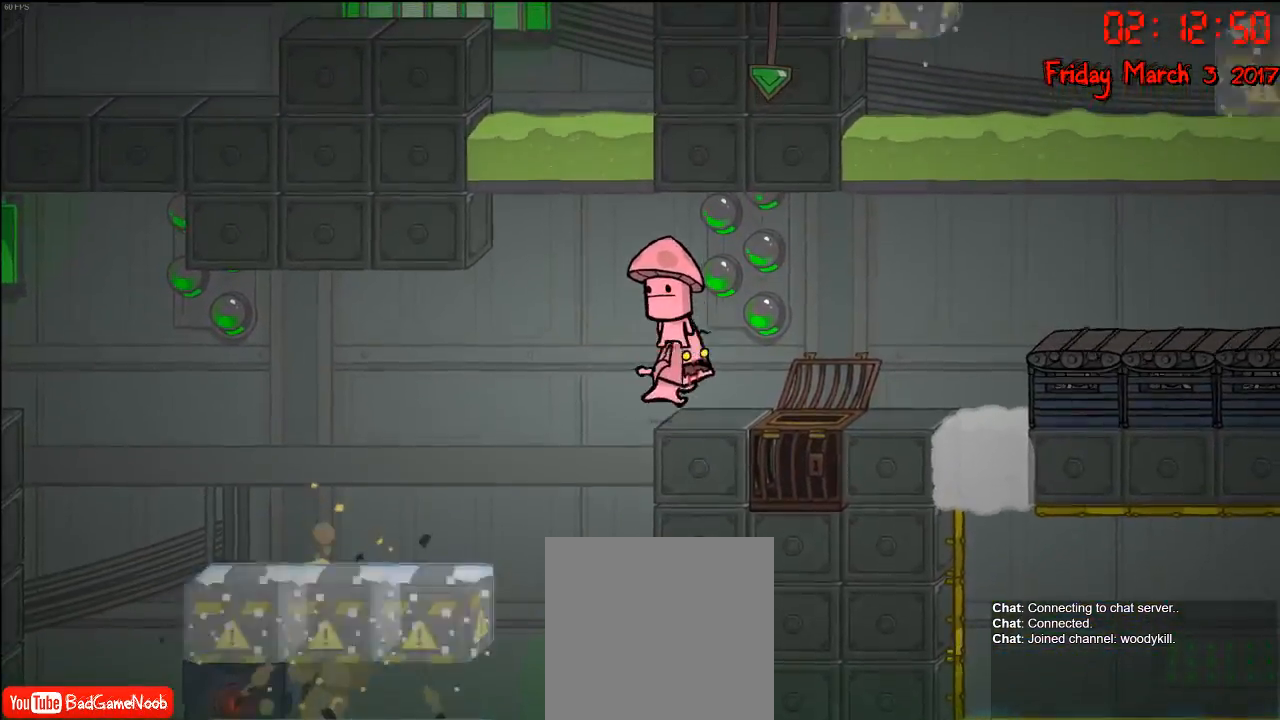
{"buttons": [], "left_stick": "left", "right_stick": "center", "events": [[383, "left_stick", "left"]]}
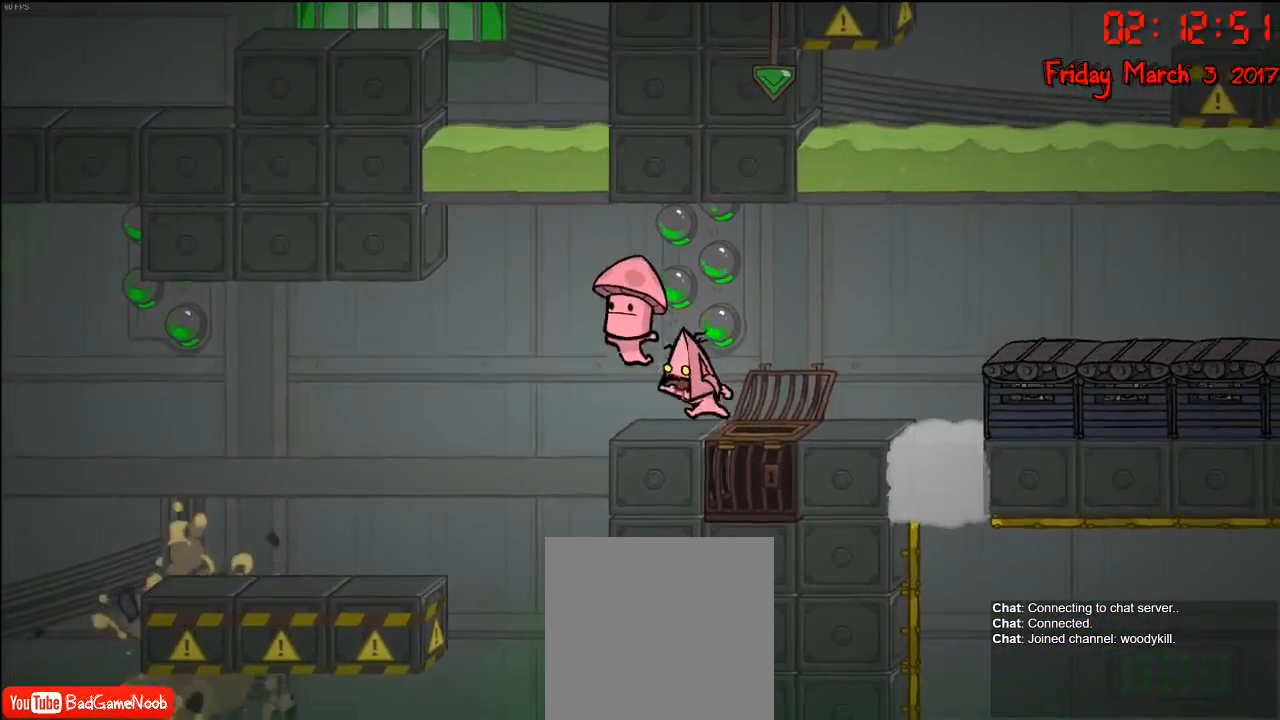
{"buttons": [], "left_stick": "center", "right_stick": "center", "events": [[67, "left_stick", "center"]]}
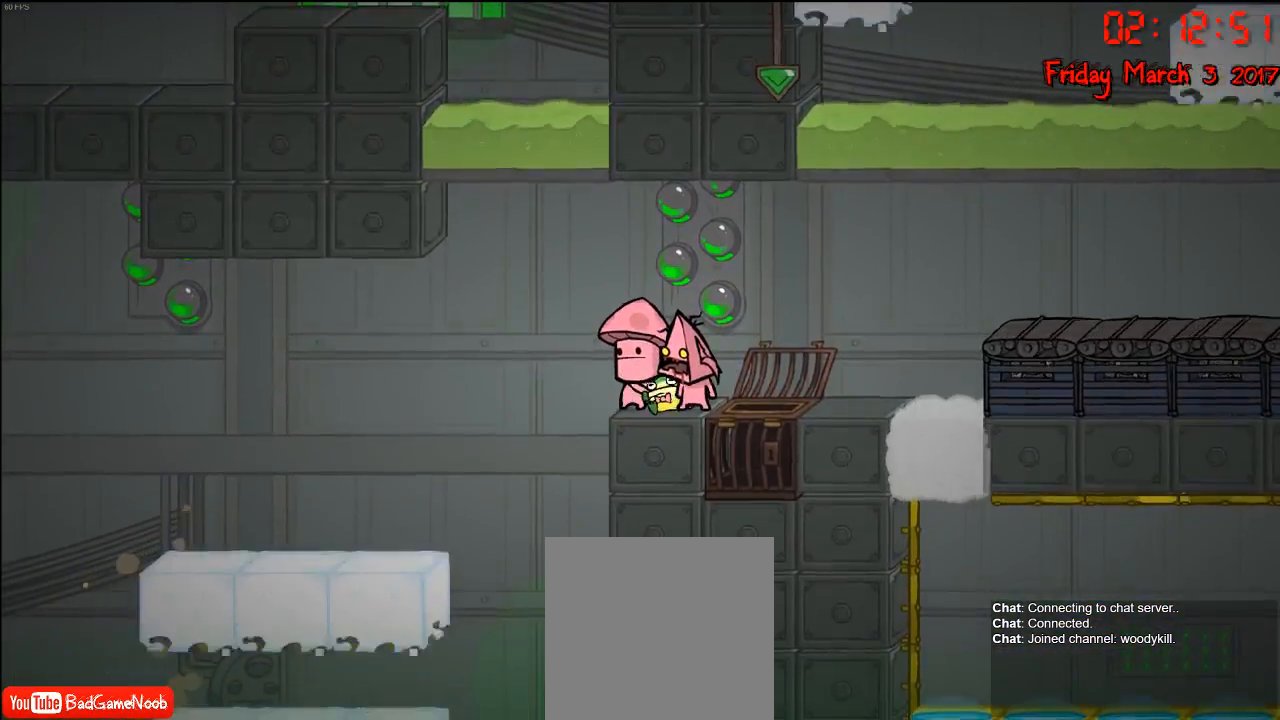
{"buttons": [], "left_stick": "center", "right_stick": "center", "events": []}
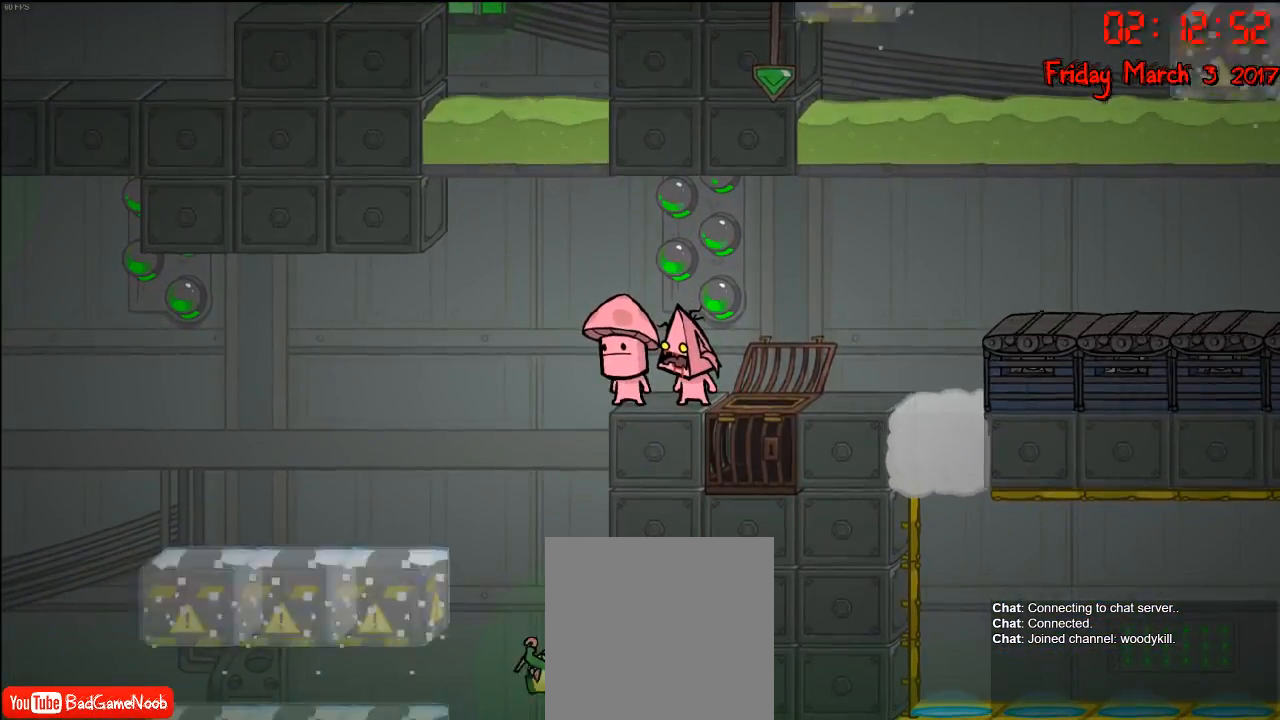
{"buttons": [], "left_stick": "center", "right_stick": "center", "events": []}
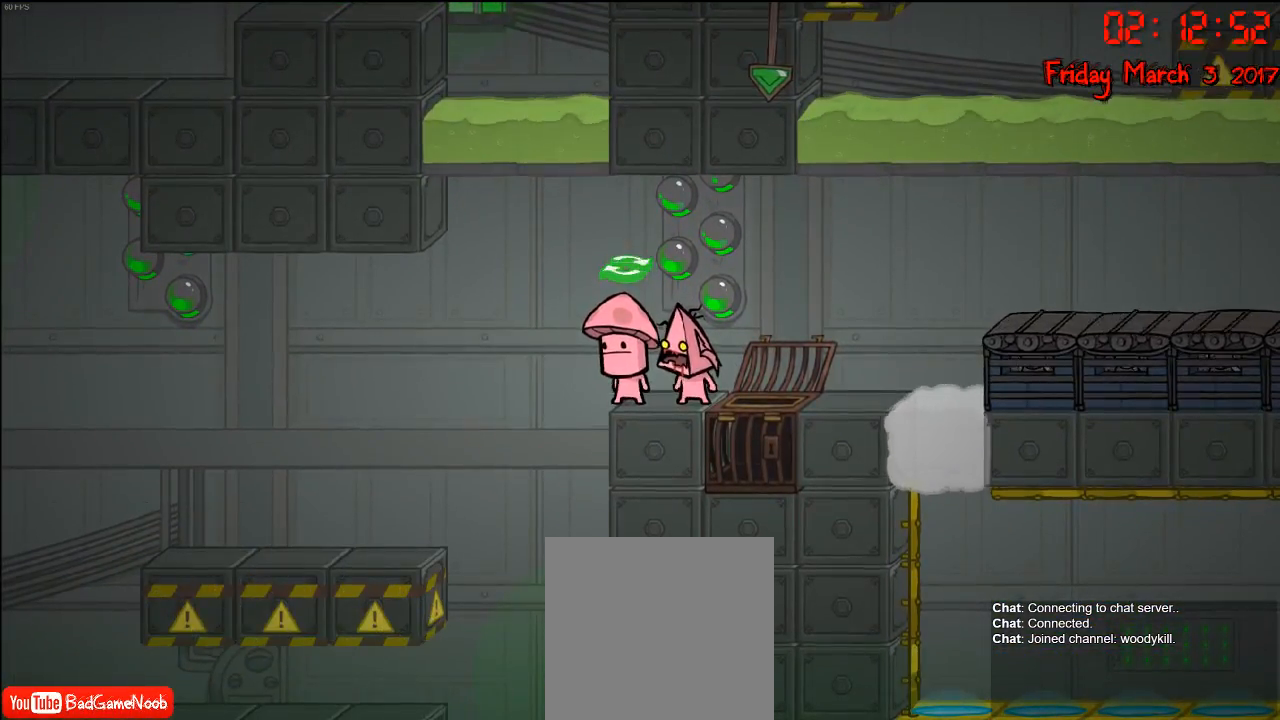
{"buttons": [], "left_stick": "center", "right_stick": "center", "events": []}
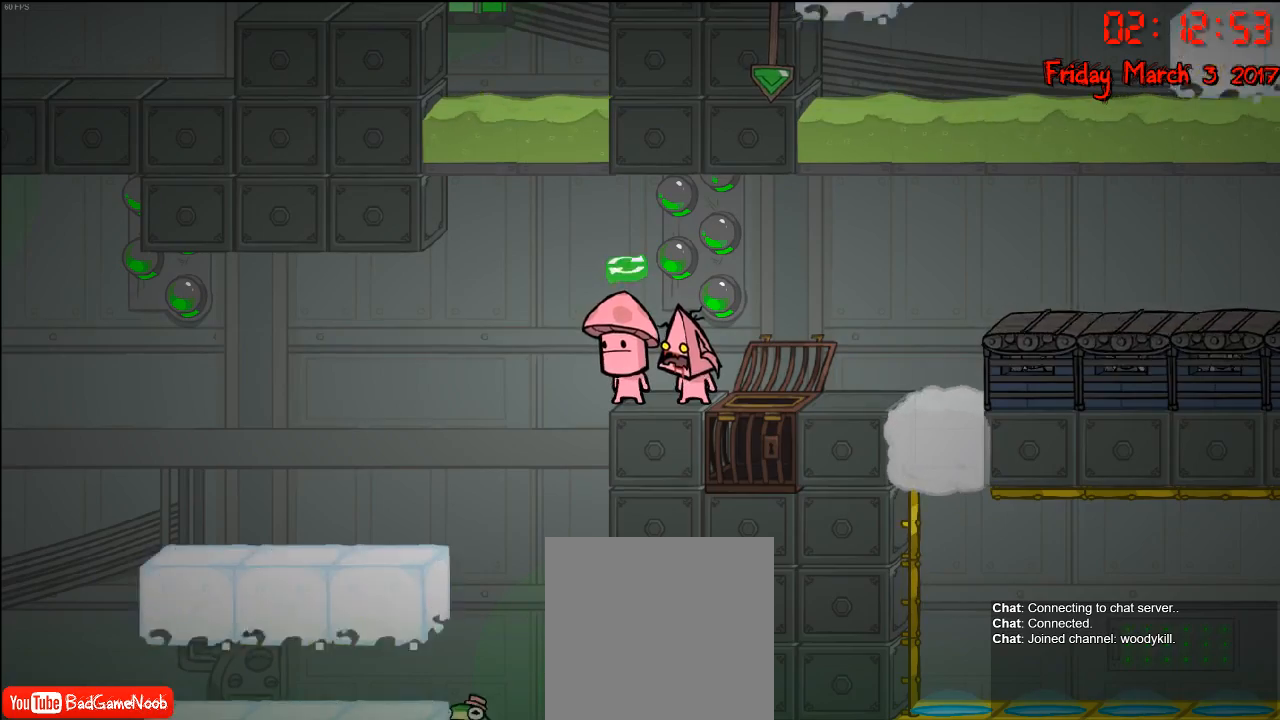
{"buttons": [], "left_stick": "center", "right_stick": "left", "events": [[317, "right_stick", "left"]]}
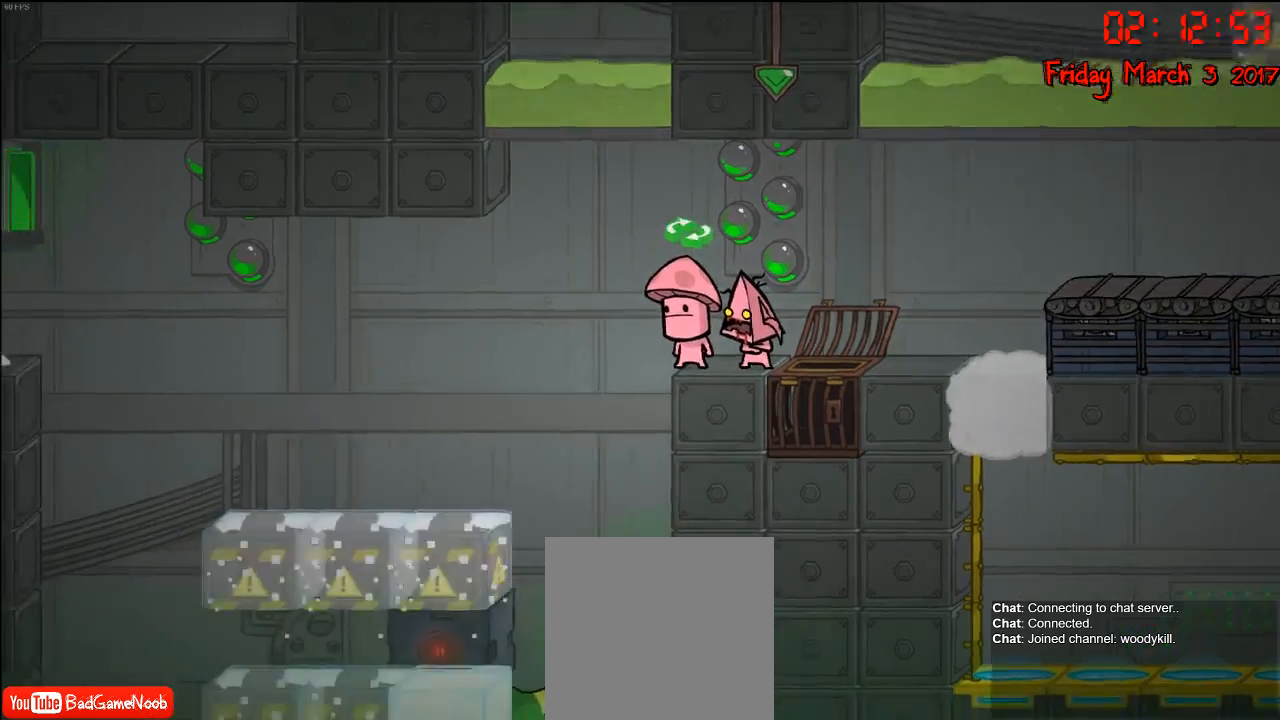
{"buttons": [], "left_stick": "center", "right_stick": "left", "events": []}
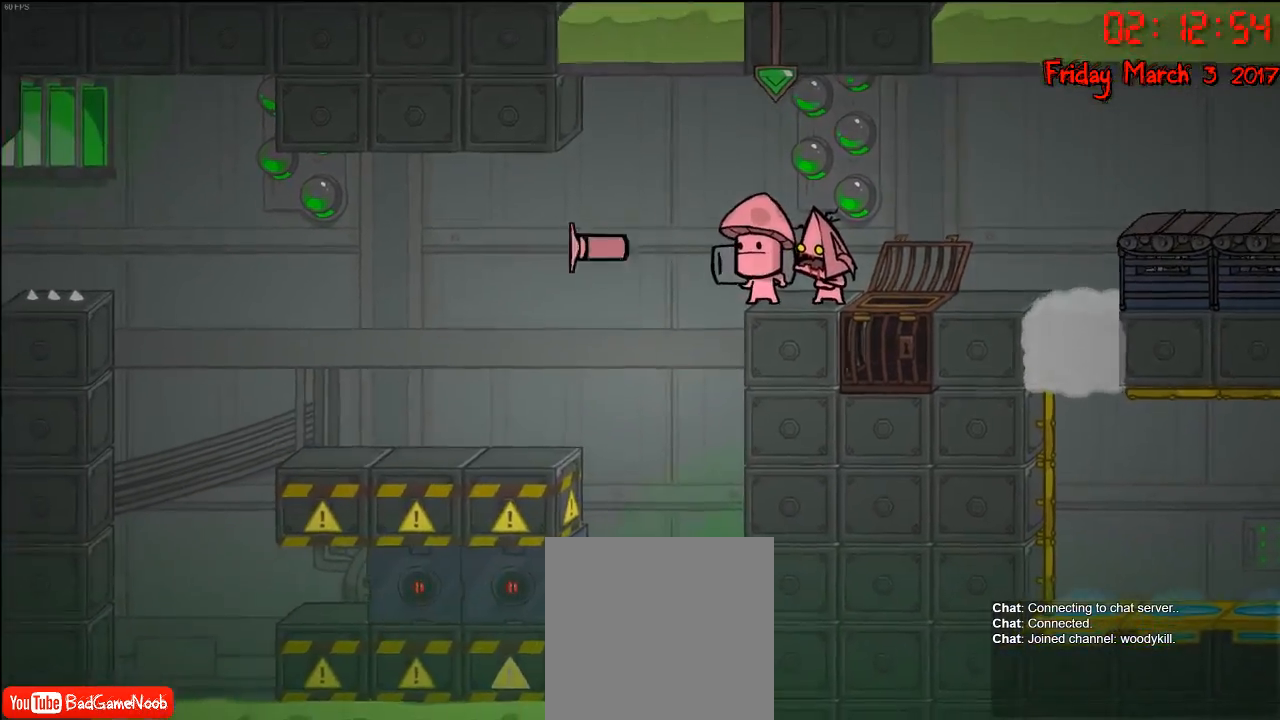
{"buttons": [], "left_stick": "center", "right_stick": "left", "events": []}
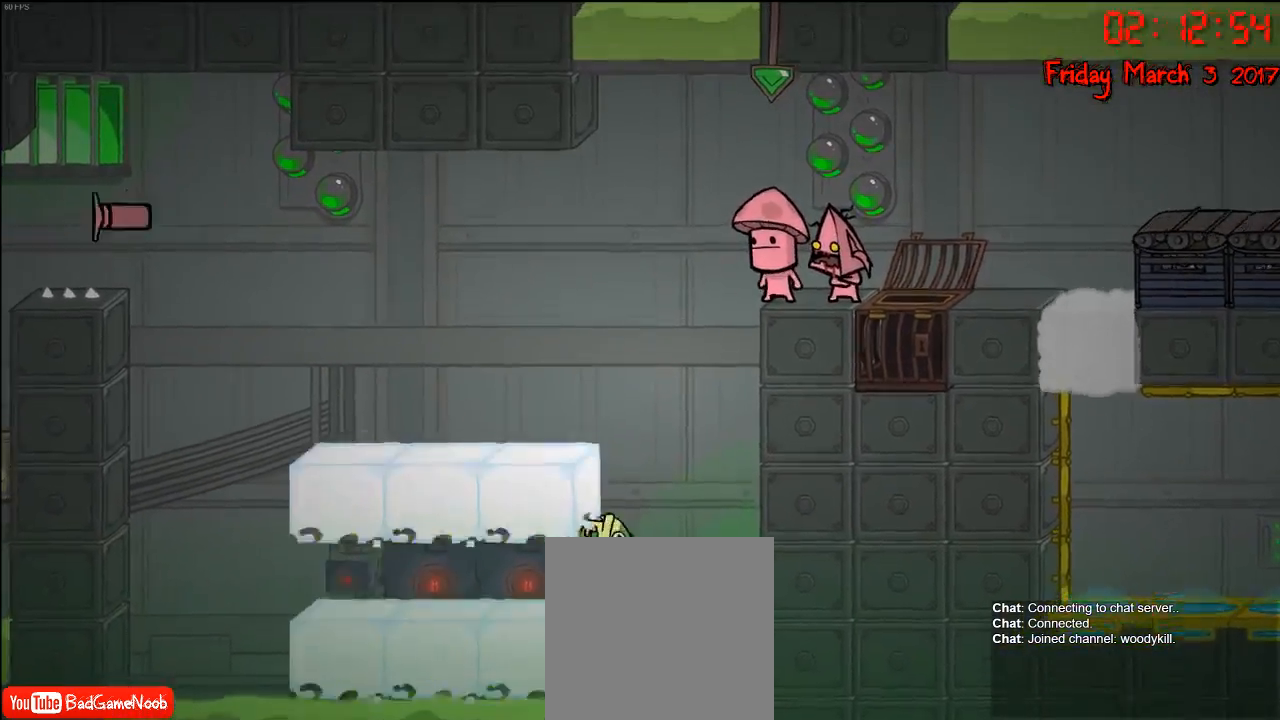
{"buttons": [], "left_stick": "center", "right_stick": "left", "events": []}
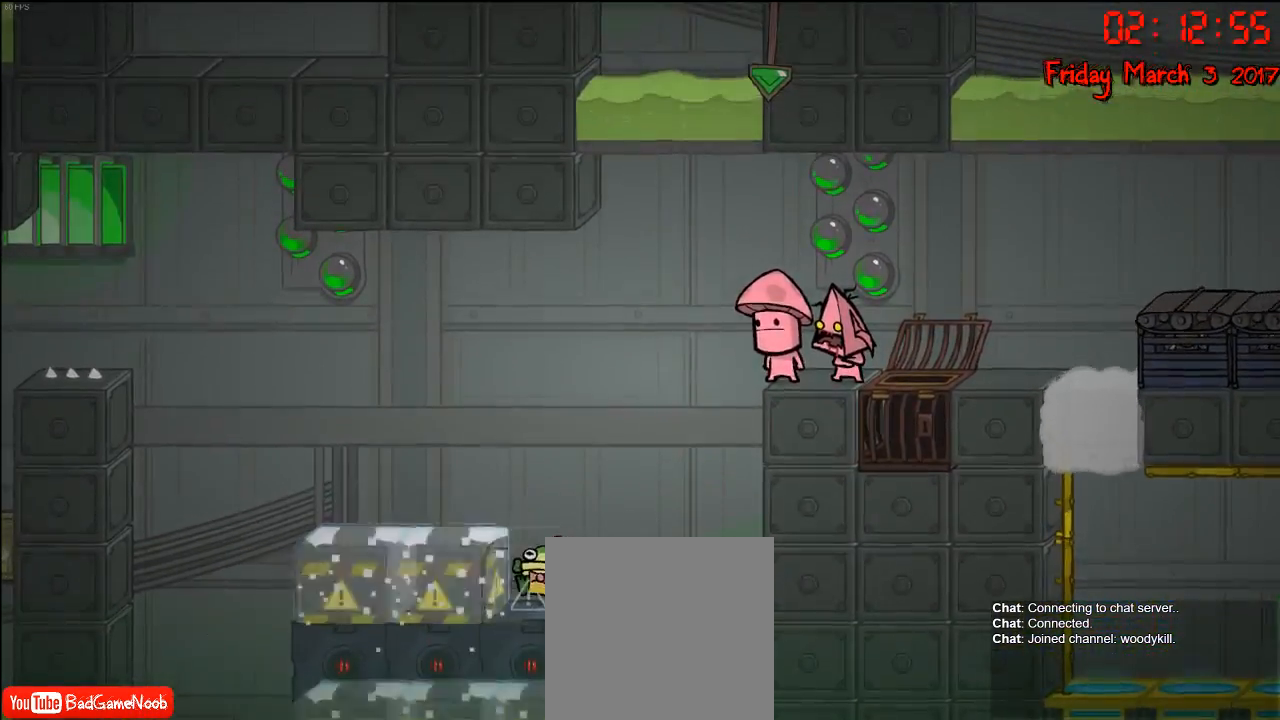
{"buttons": [], "left_stick": "center", "right_stick": "left", "events": []}
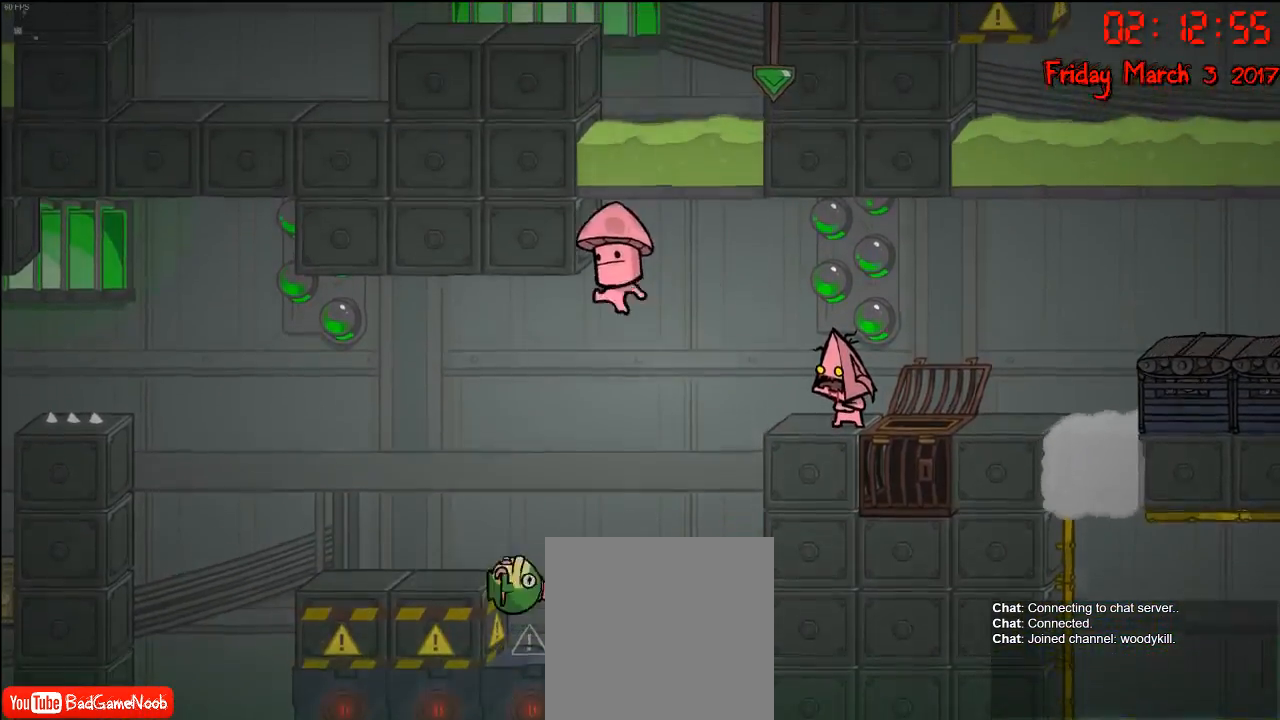
{"buttons": [], "left_stick": "center", "right_stick": "left", "events": []}
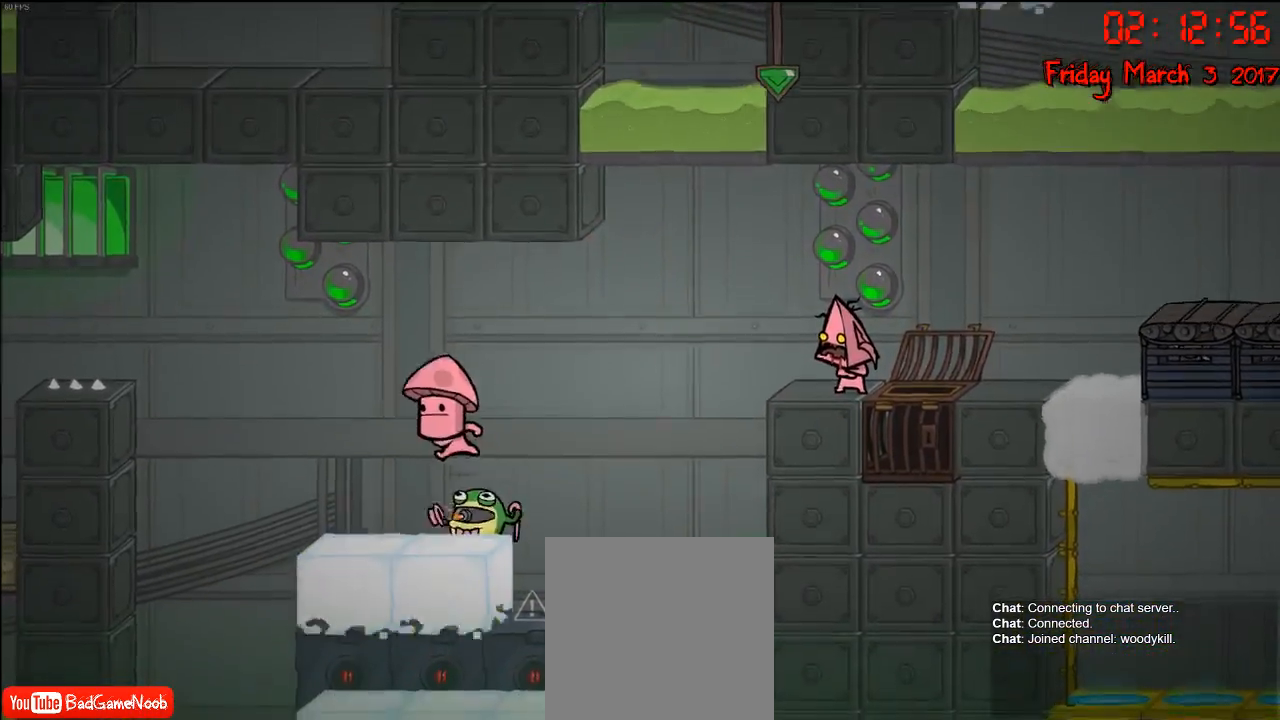
{"buttons": [], "left_stick": "center", "right_stick": "left", "events": []}
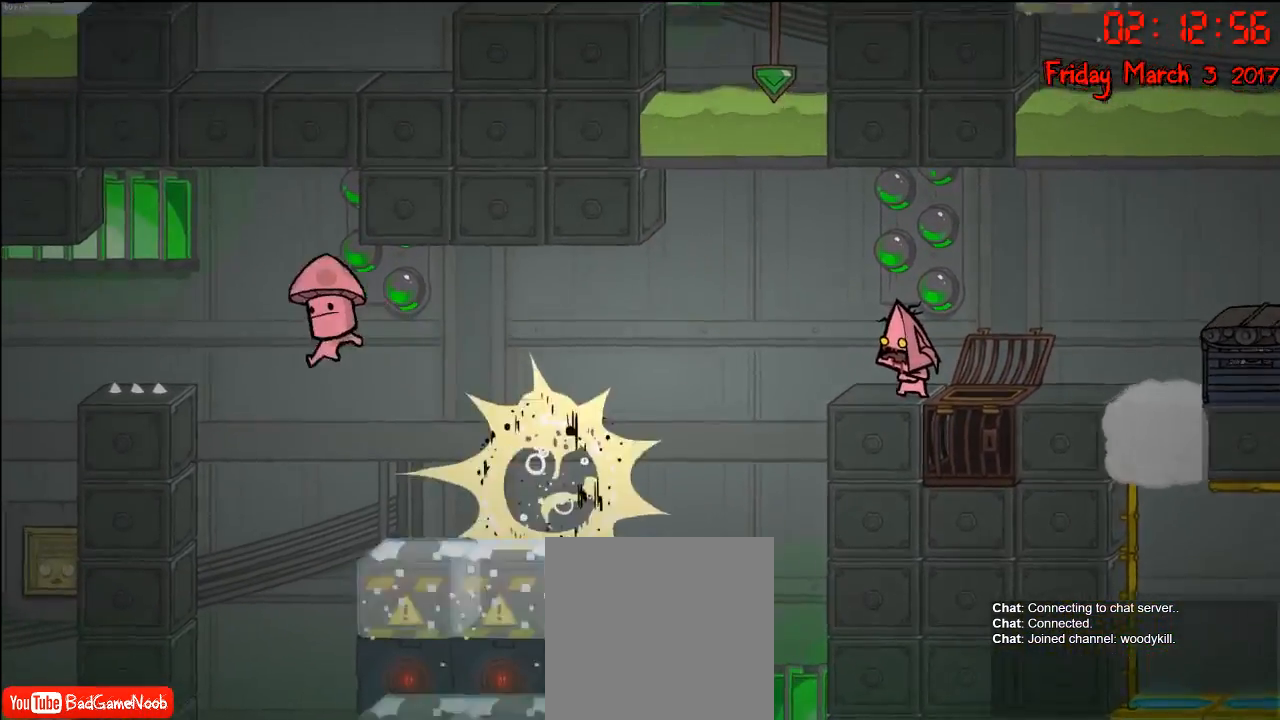
{"buttons": [], "left_stick": "center", "right_stick": "left", "events": []}
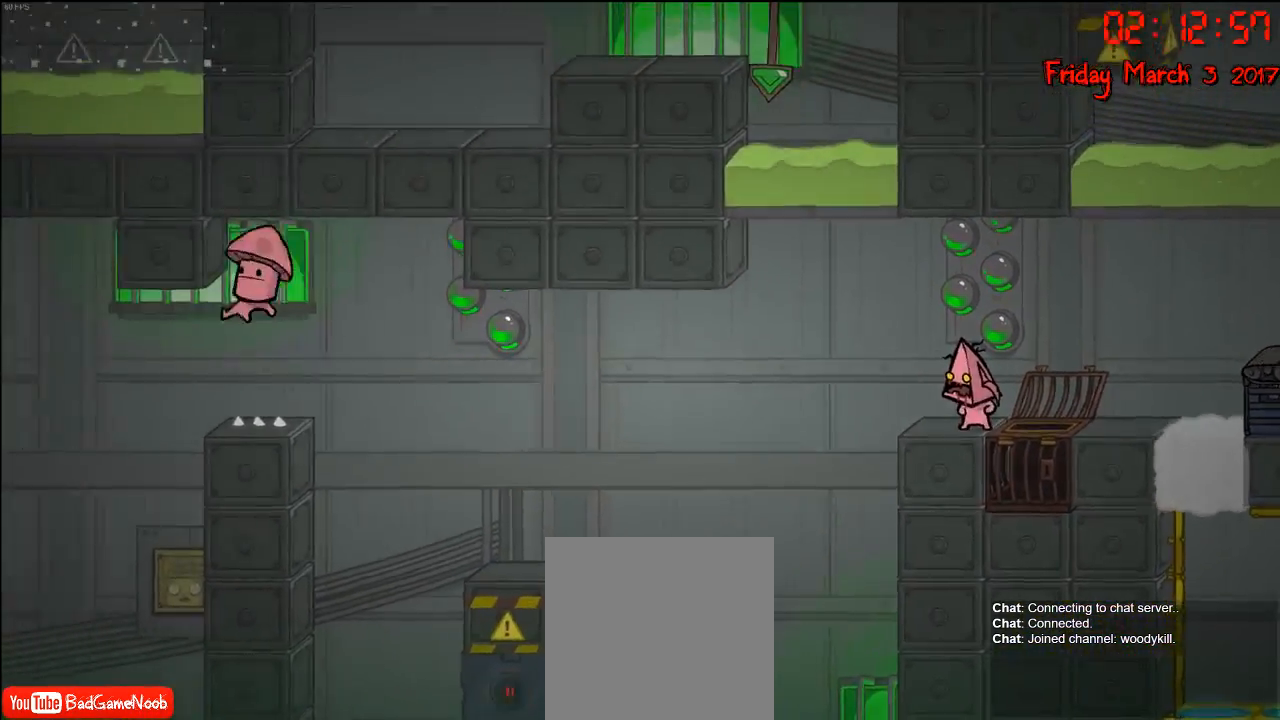
{"buttons": [], "left_stick": "center", "right_stick": "left", "events": []}
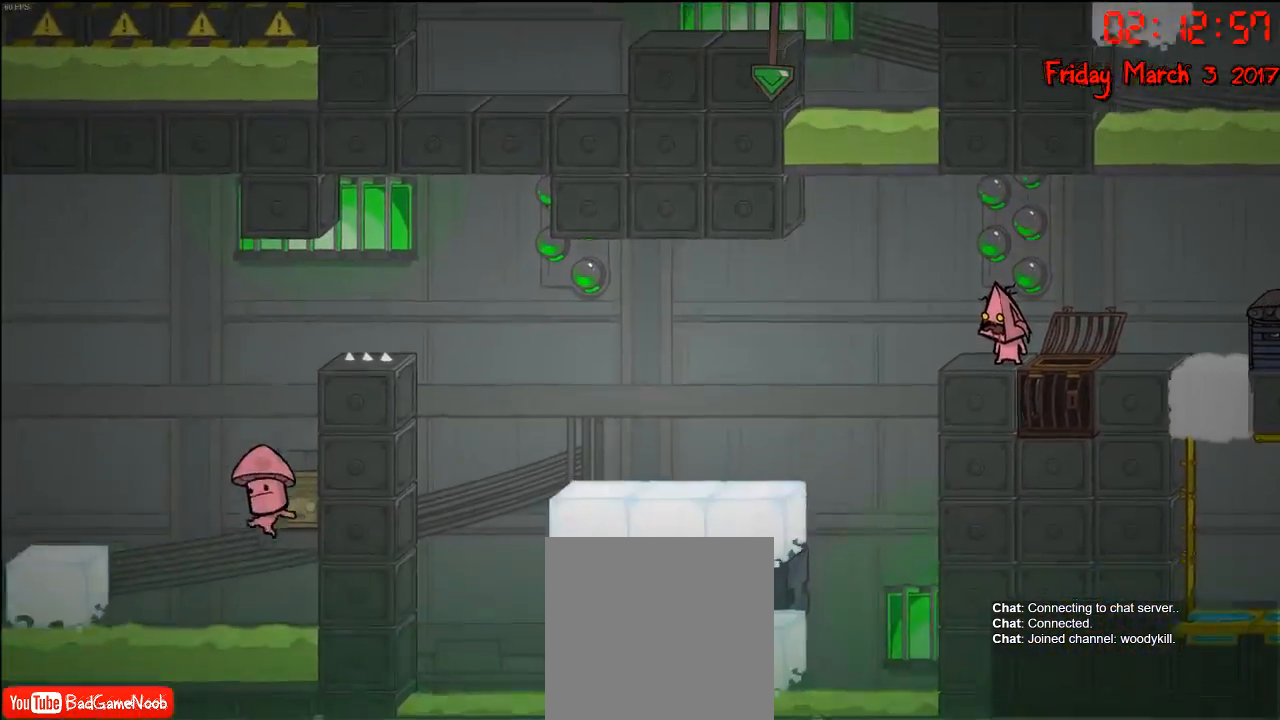
{"buttons": [], "left_stick": "center", "right_stick": "left", "events": []}
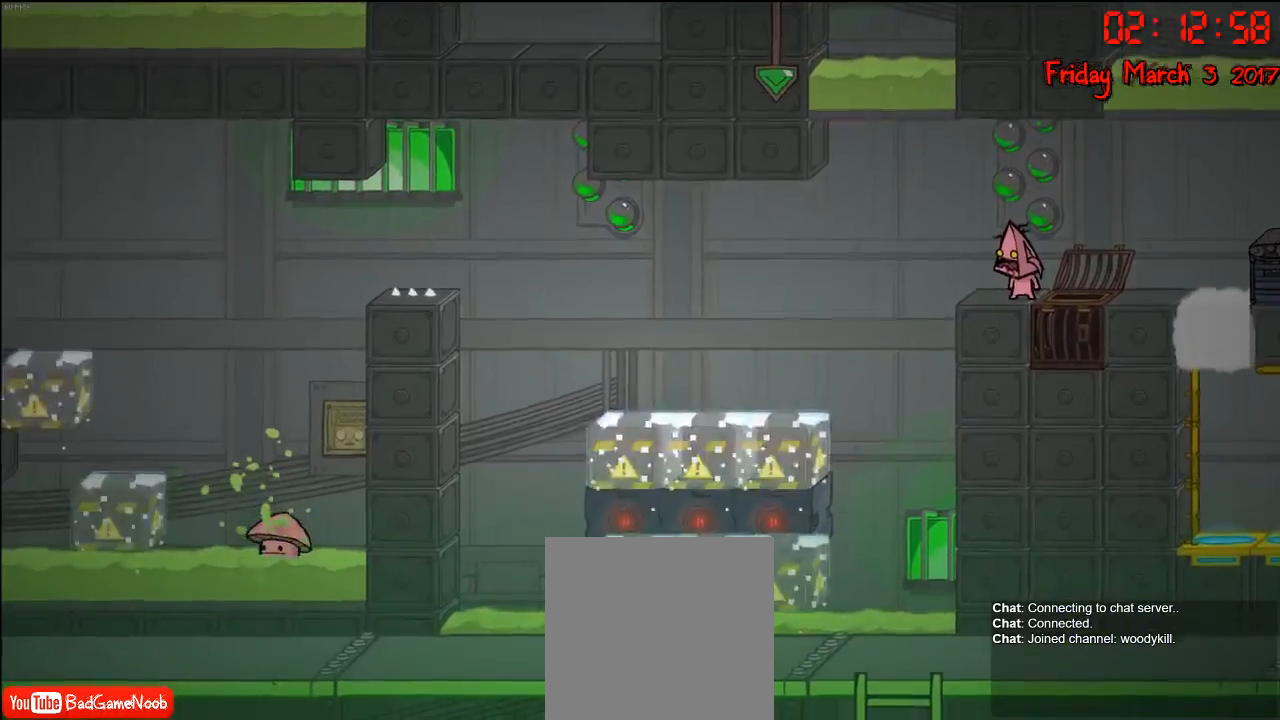
{"buttons": [], "left_stick": "center", "right_stick": "left", "events": []}
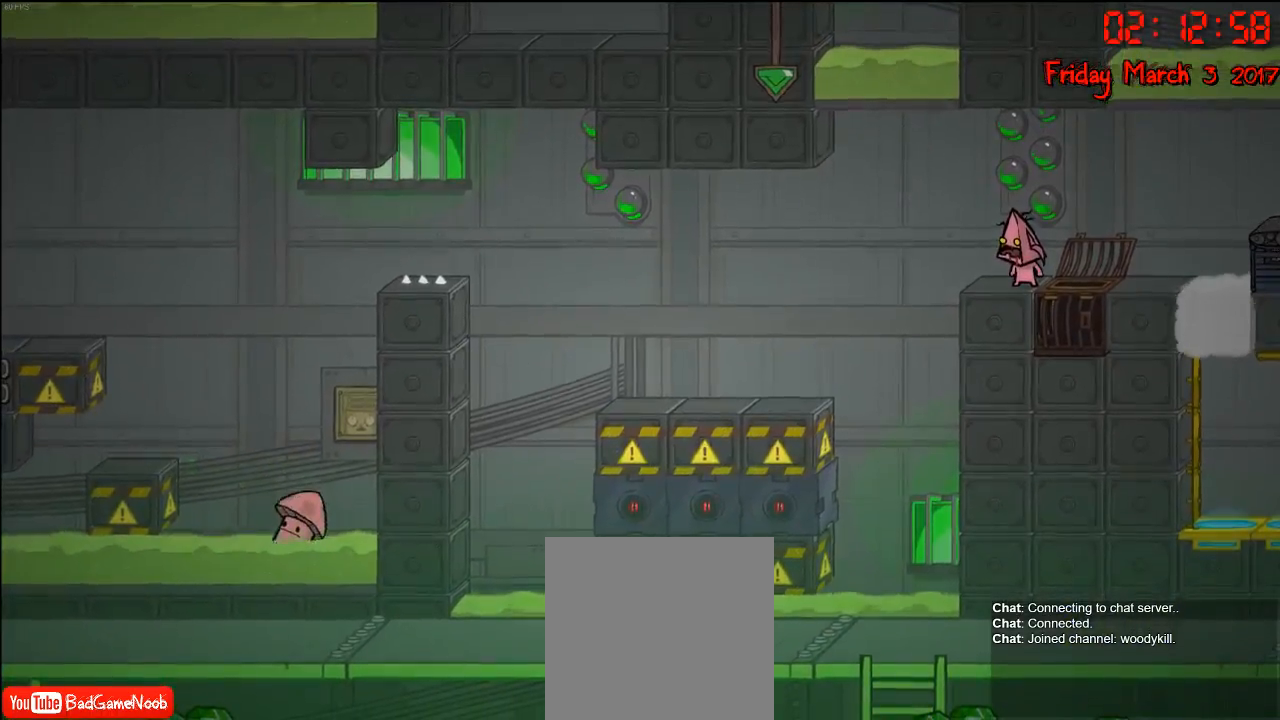
{"buttons": [], "left_stick": "left", "right_stick": "left", "events": [[500, "left_stick", "left"]]}
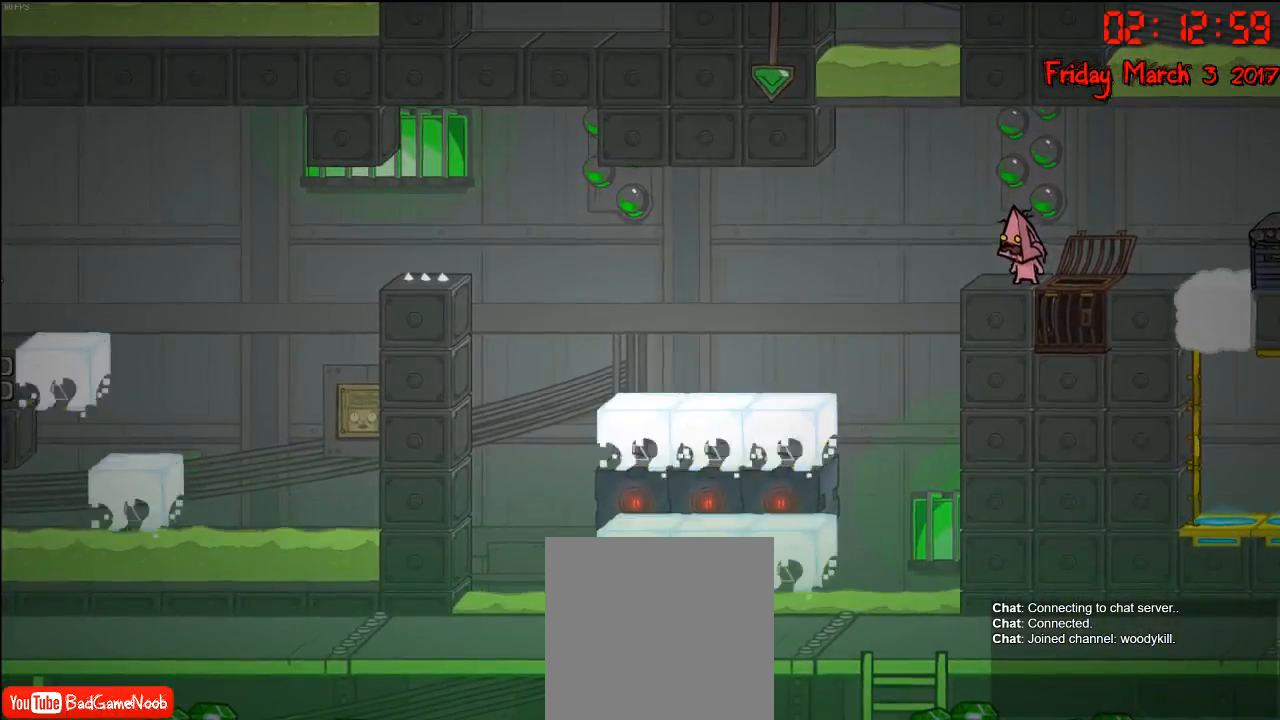
{"buttons": [], "left_stick": "center", "right_stick": "left", "events": [[150, "left_stick", "center"]]}
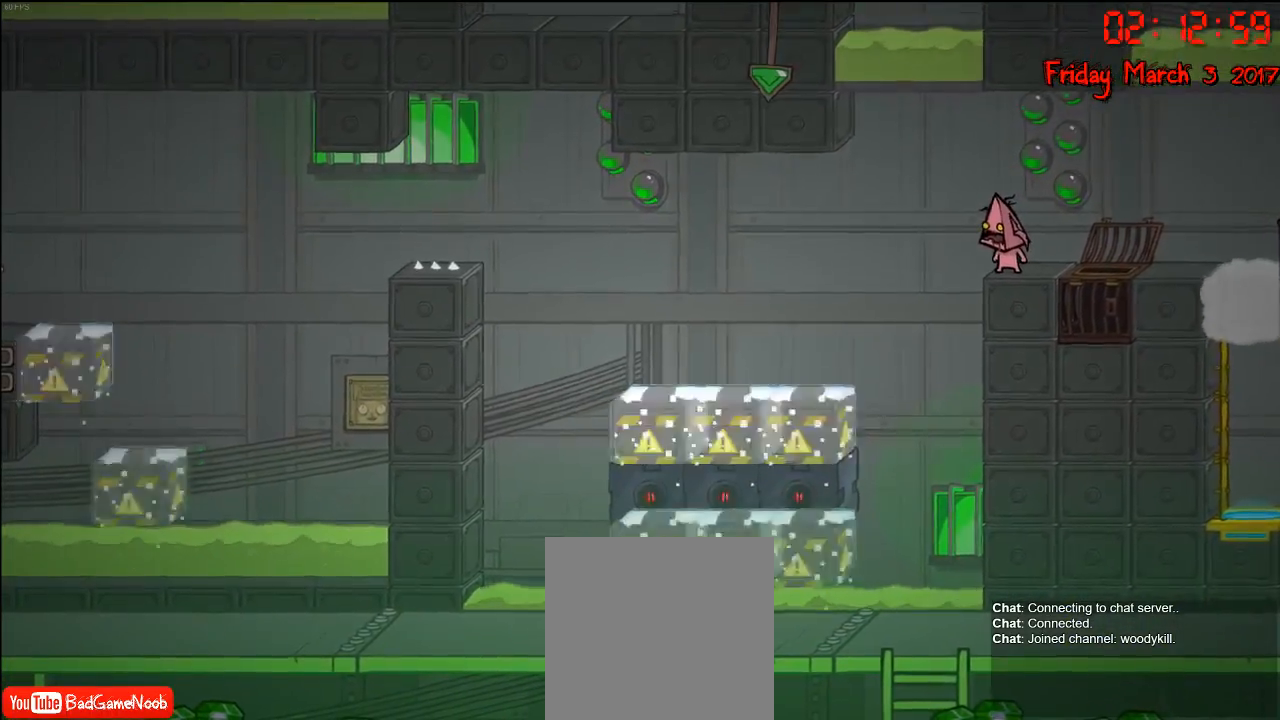
{"buttons": [], "left_stick": "center", "right_stick": "left", "events": []}
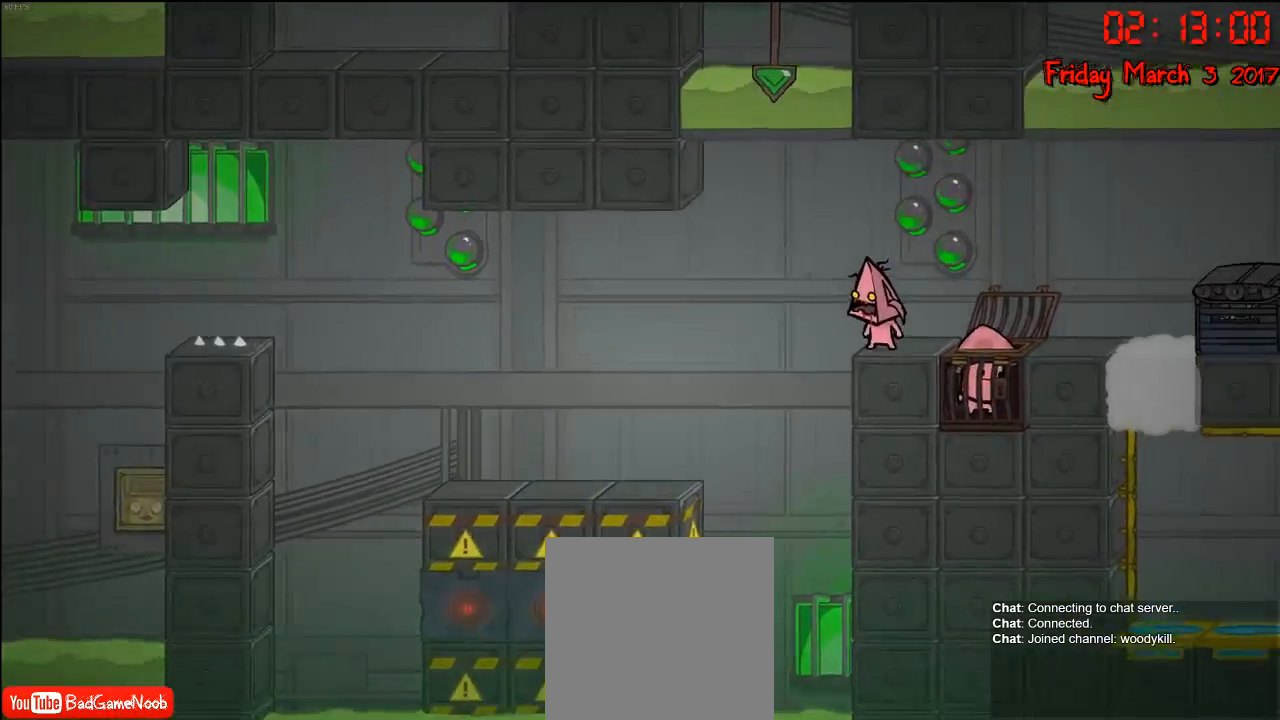
{"buttons": [], "left_stick": "center", "right_stick": "center", "events": [[383, "right_stick", "center"]]}